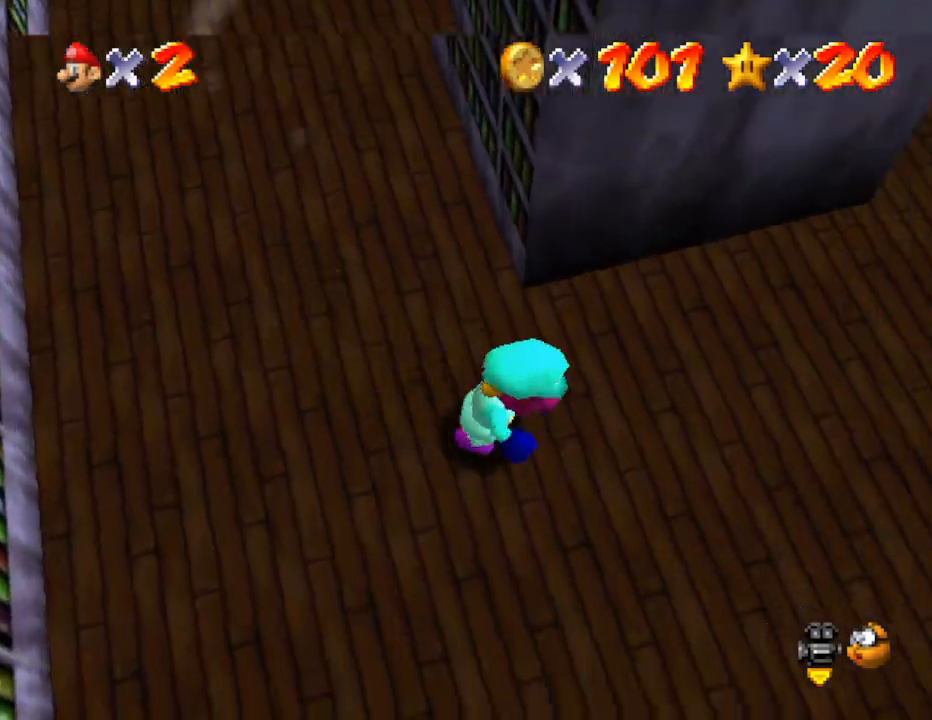
Gameplay with a controller (Nintendo layout); each line is a JSON object with the inputs held at the frame after it. "events" lists button and stick changes between this image and that frame as [ms after this image, input, new state], when the widget could be followed in between. Not read: L3 R3.
{"buttons": [], "left_stick": "right", "events": [[17, "left_stick", "right"], [150, "left_stick", "up-right"], [300, "left_stick", "right"]]}
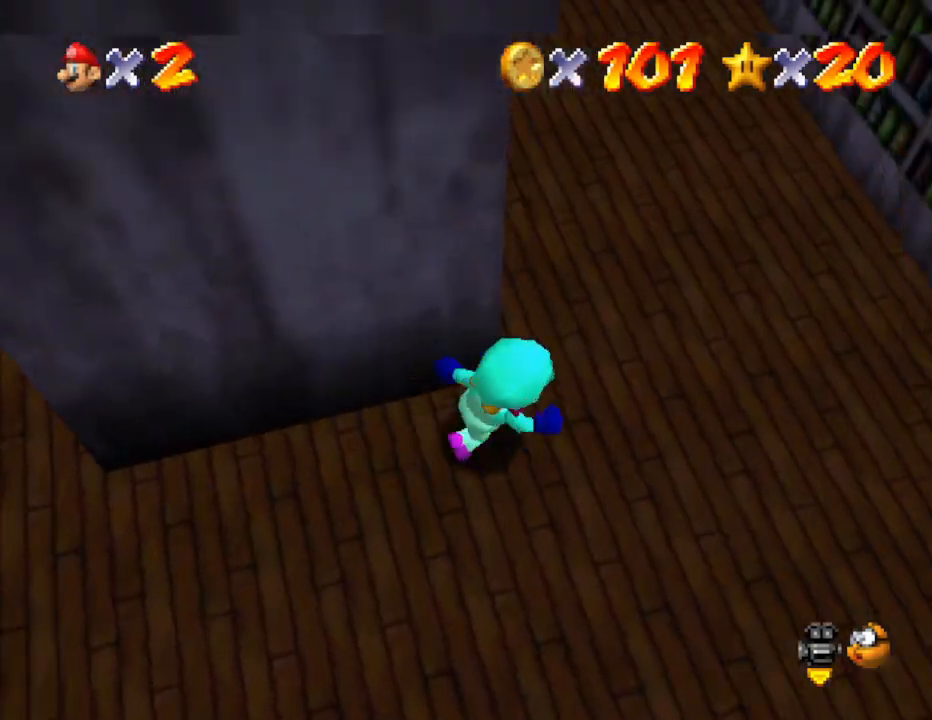
{"buttons": [], "left_stick": "up", "events": [[233, "left_stick", "up"]]}
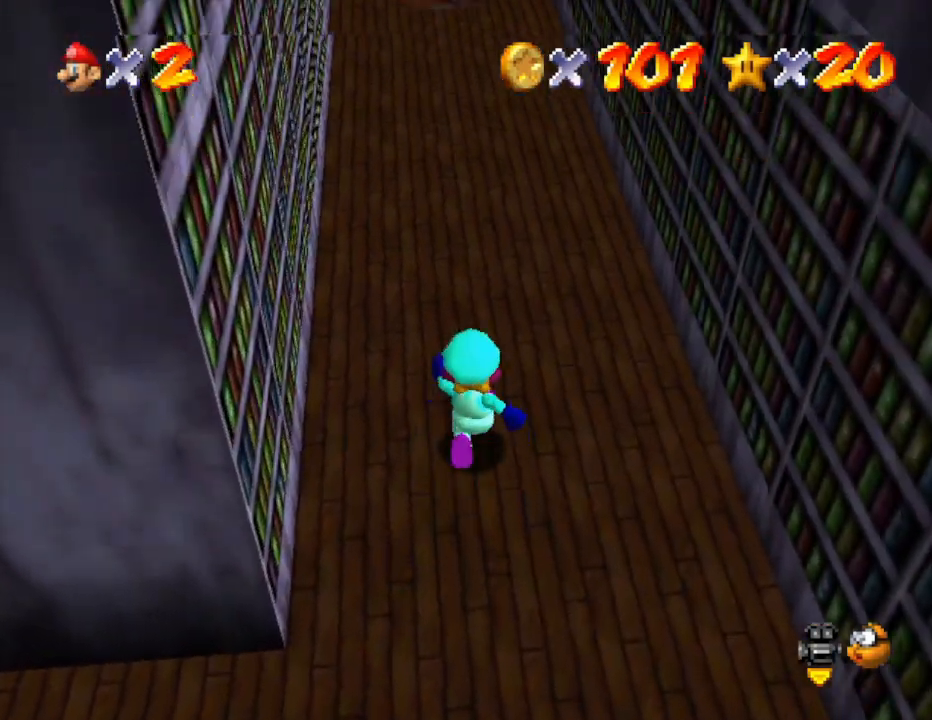
{"buttons": [], "left_stick": "up", "events": []}
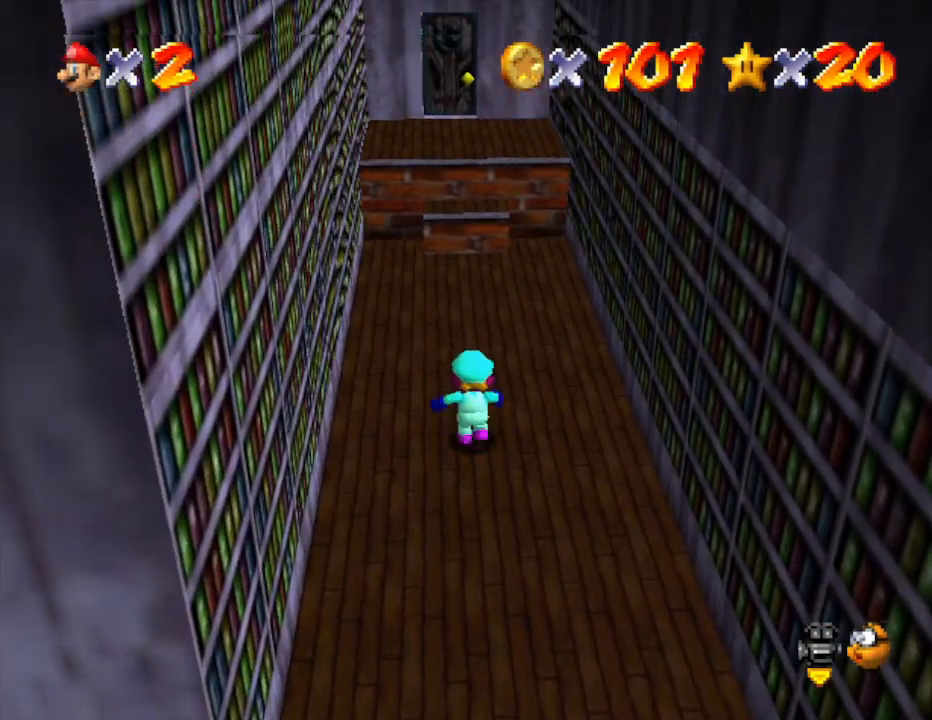
{"buttons": ["A"], "left_stick": "up", "events": [[400, "A", "down"]]}
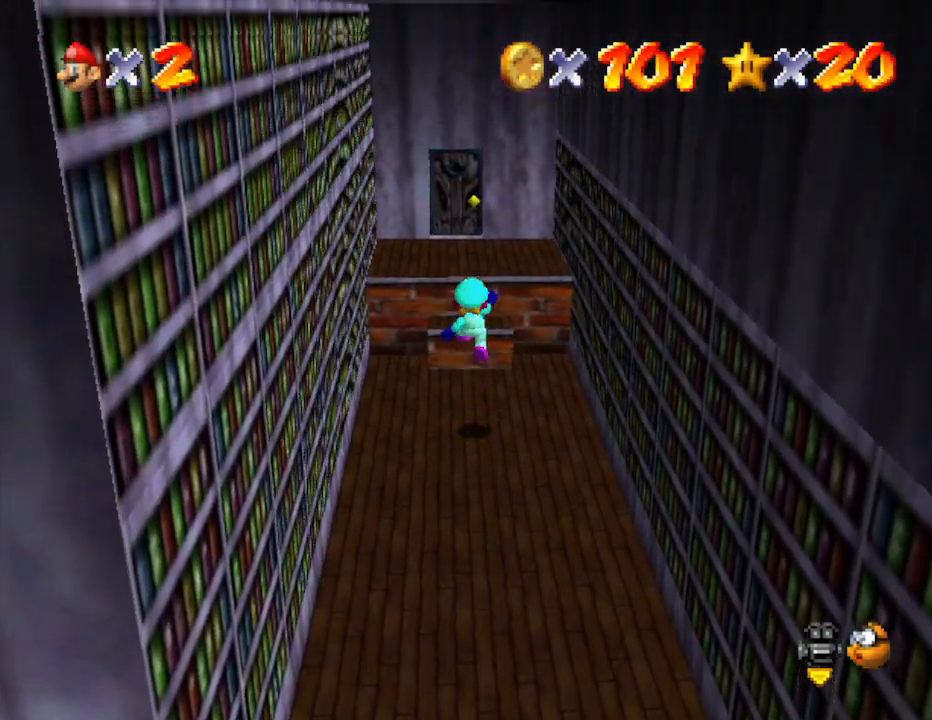
{"buttons": [], "left_stick": "up", "events": [[167, "A", "up"]]}
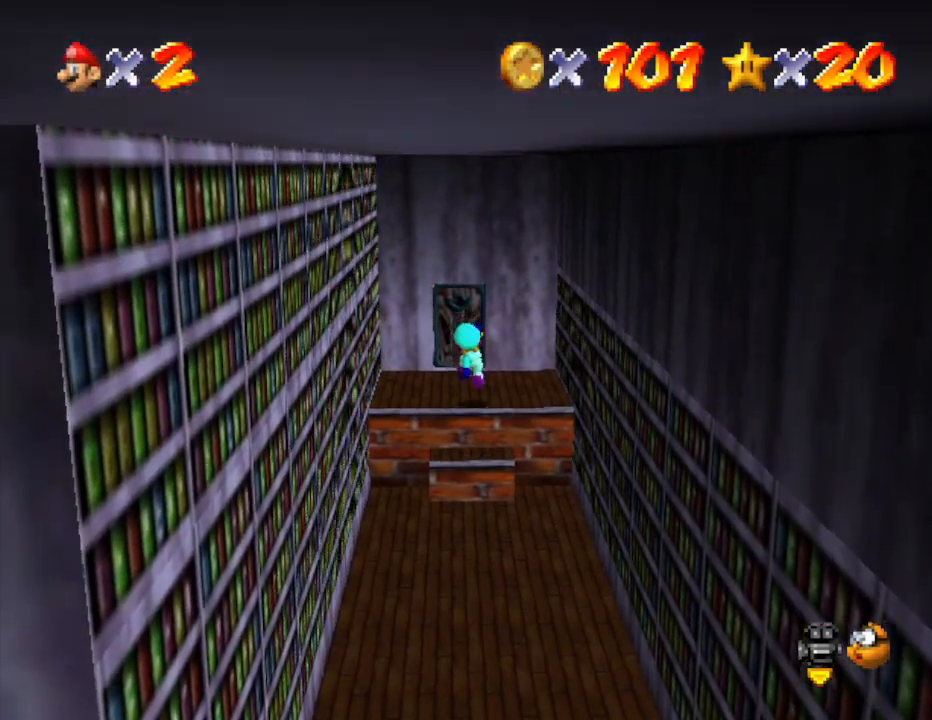
{"buttons": [], "left_stick": "up", "events": []}
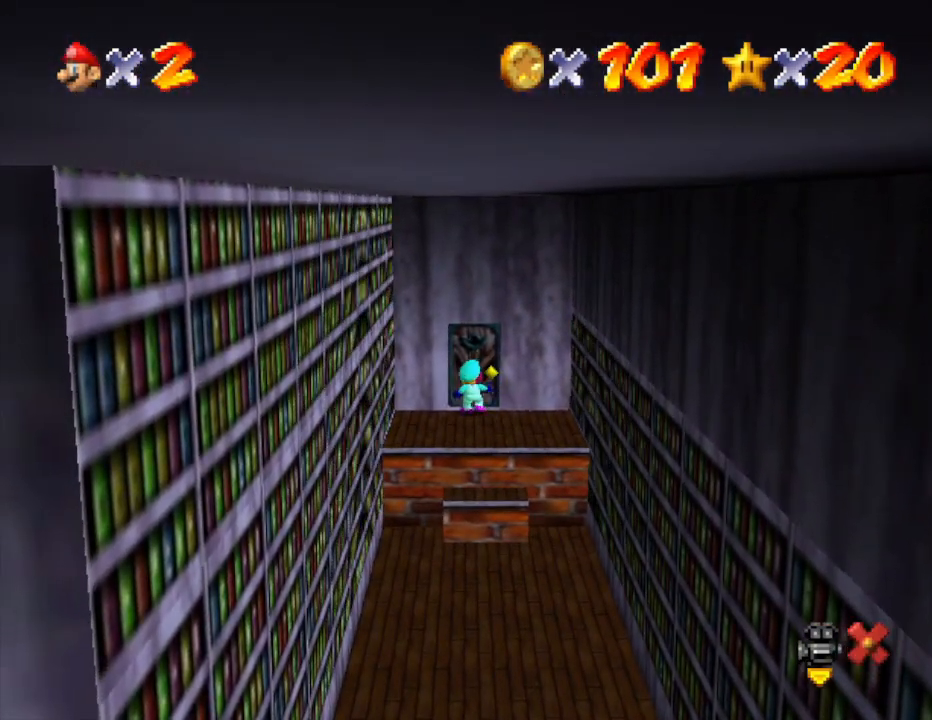
{"buttons": [], "left_stick": "center", "events": [[333, "left_stick", "center"]]}
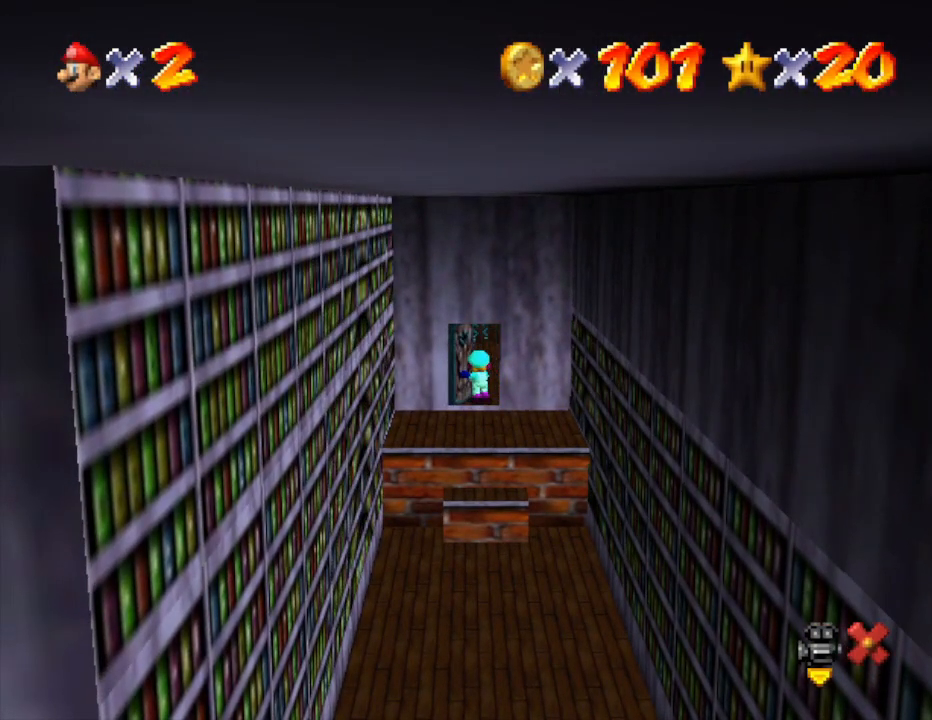
{"buttons": [], "left_stick": "center", "events": []}
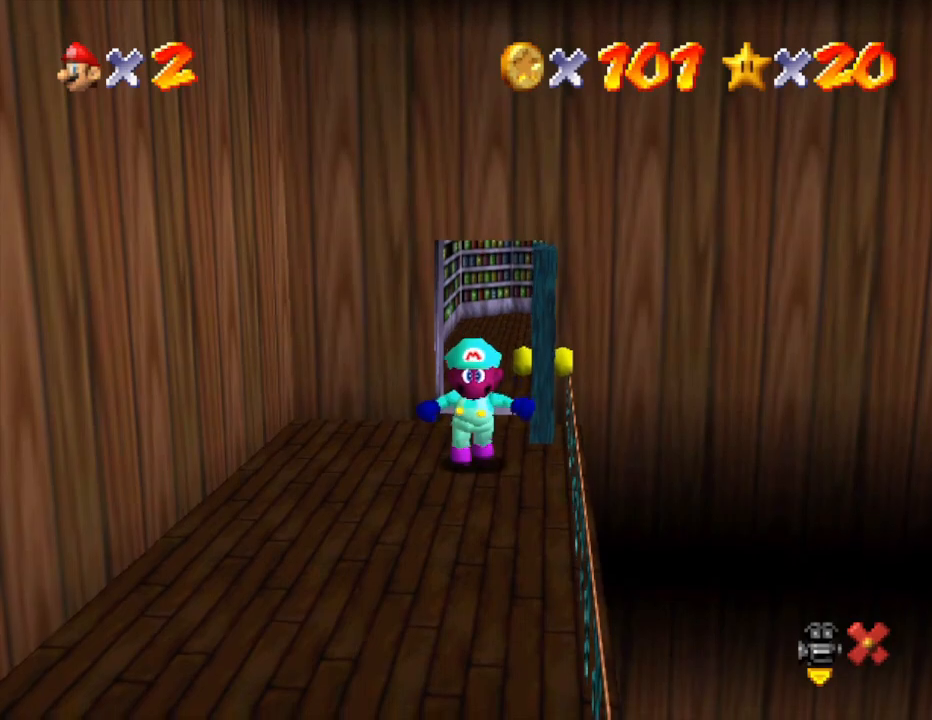
{"buttons": [], "left_stick": "down", "events": [[100, "left_stick", "down"]]}
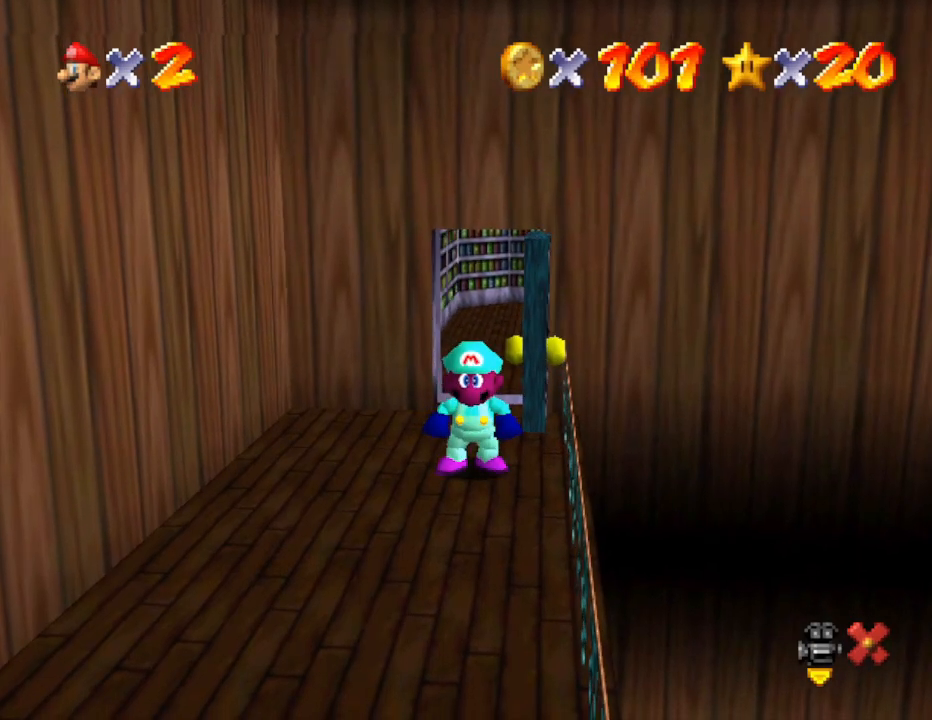
{"buttons": [], "left_stick": "down-left", "events": [[317, "left_stick", "down-left"]]}
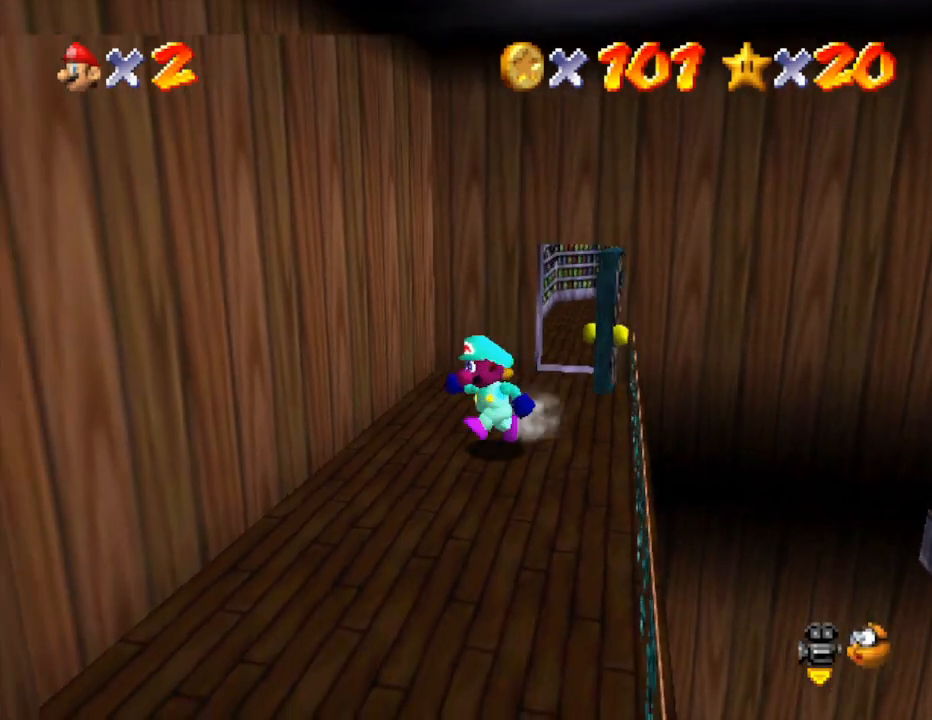
{"buttons": ["A"], "left_stick": "right", "events": [[67, "left_stick", "up-right"], [117, "left_stick", "right"], [200, "A", "down"]]}
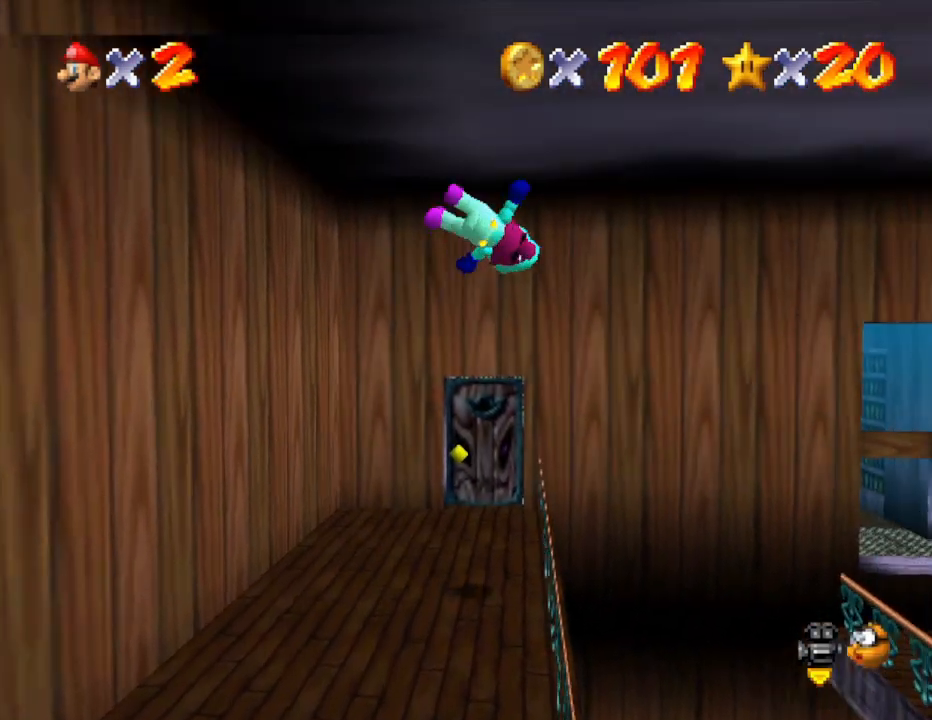
{"buttons": ["A", "B"], "left_stick": "right", "events": [[183, "A", "up"], [200, "A", "down"], [267, "B", "down"]]}
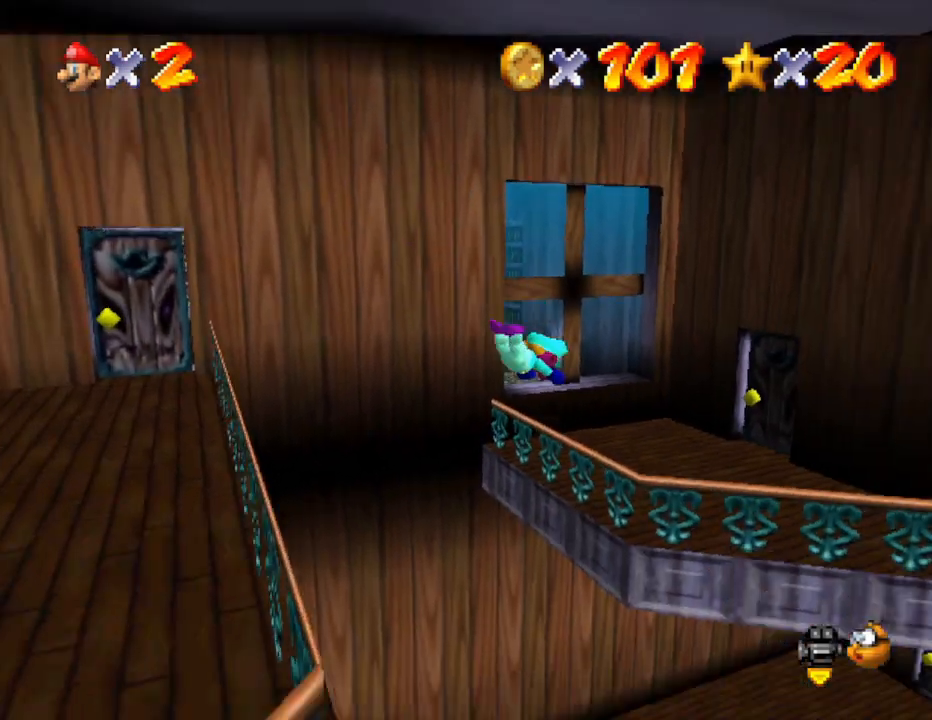
{"buttons": ["A"], "left_stick": "center", "events": [[50, "B", "up"], [83, "A", "up"], [383, "A", "down"], [500, "left_stick", "center"]]}
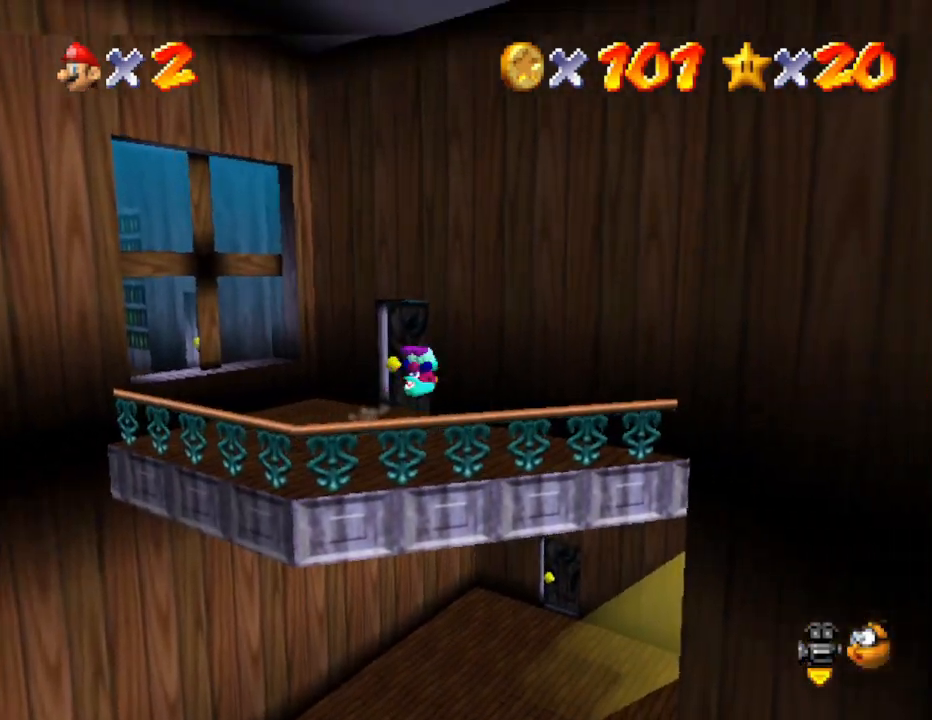
{"buttons": [], "left_stick": "down-left", "events": [[33, "A", "up"], [33, "left_stick", "left"], [100, "left_stick", "down-left"]]}
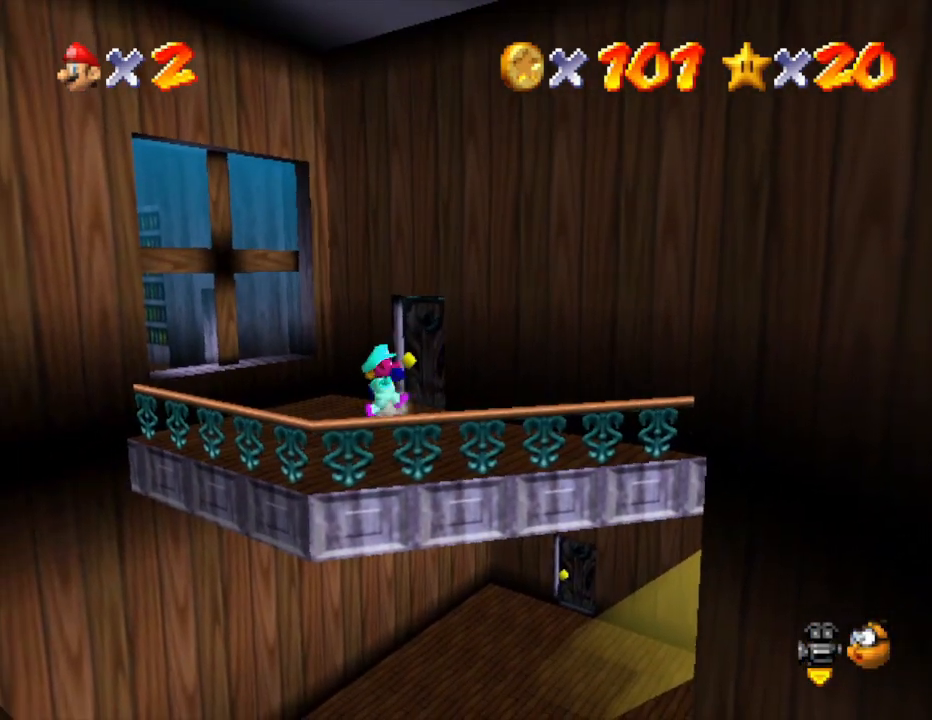
{"buttons": [], "left_stick": "down-left", "events": []}
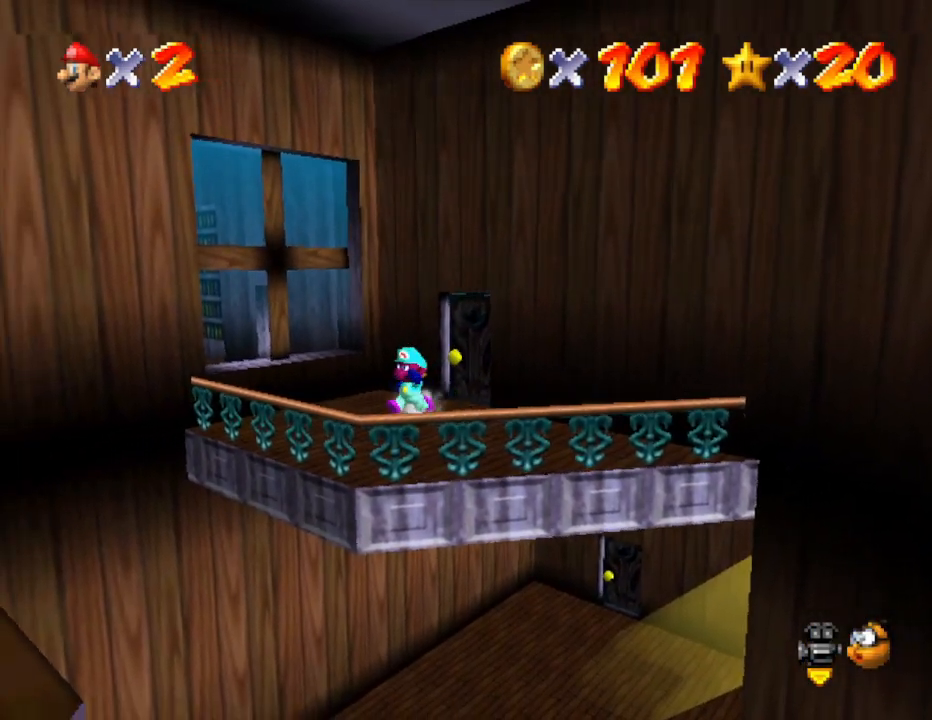
{"buttons": ["A"], "left_stick": "down-left", "events": [[267, "A", "down"]]}
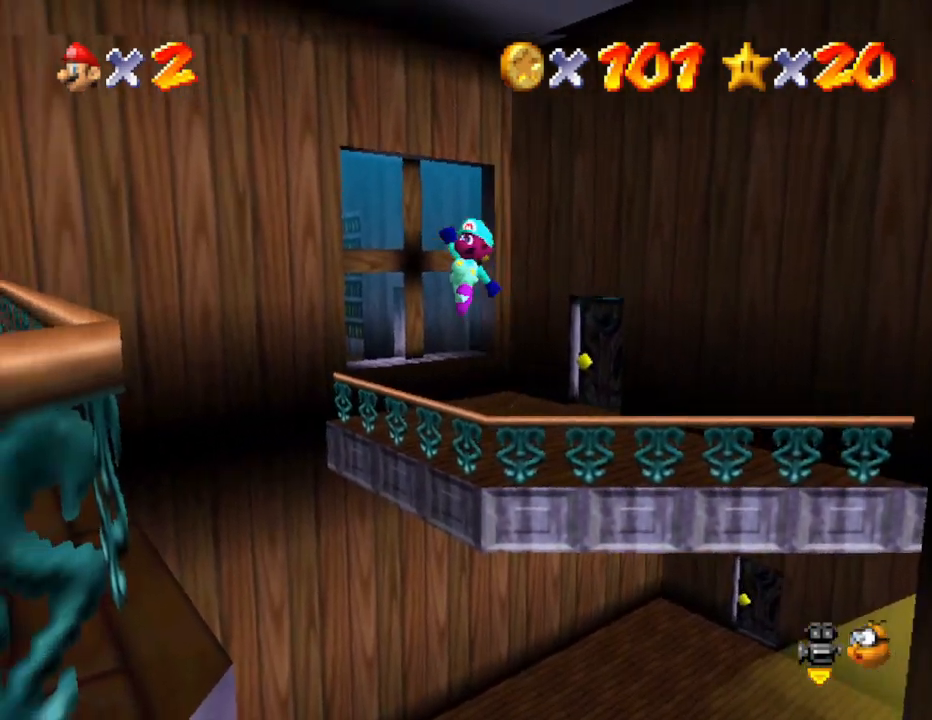
{"buttons": [], "left_stick": "down-right", "events": [[117, "A", "up"], [183, "left_stick", "down"], [383, "left_stick", "down-right"]]}
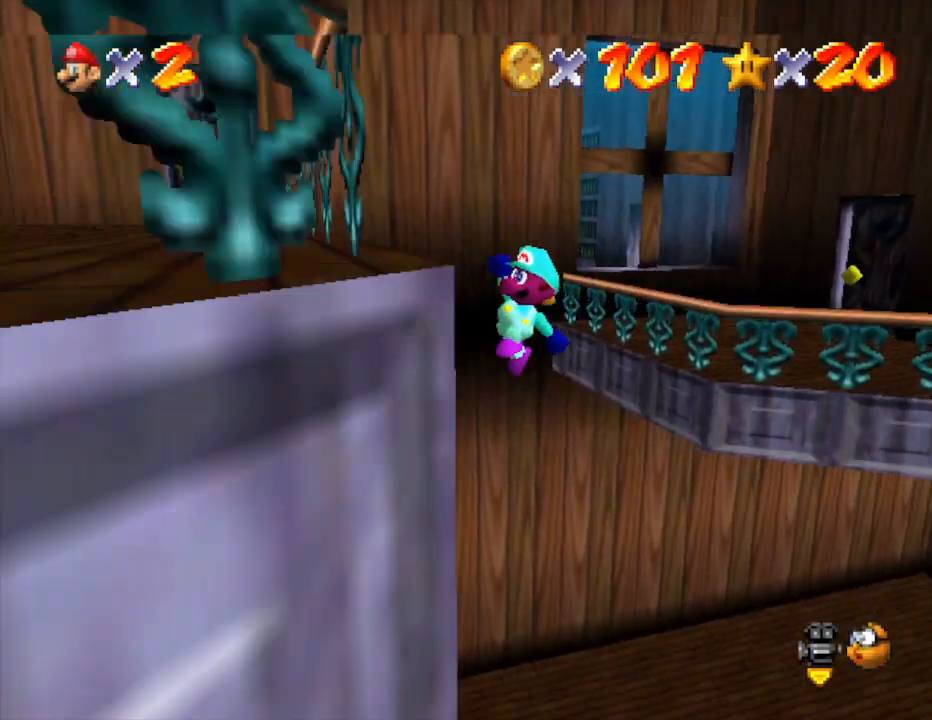
{"buttons": [], "left_stick": "right", "events": [[350, "B", "down"], [433, "B", "up"], [433, "left_stick", "right"]]}
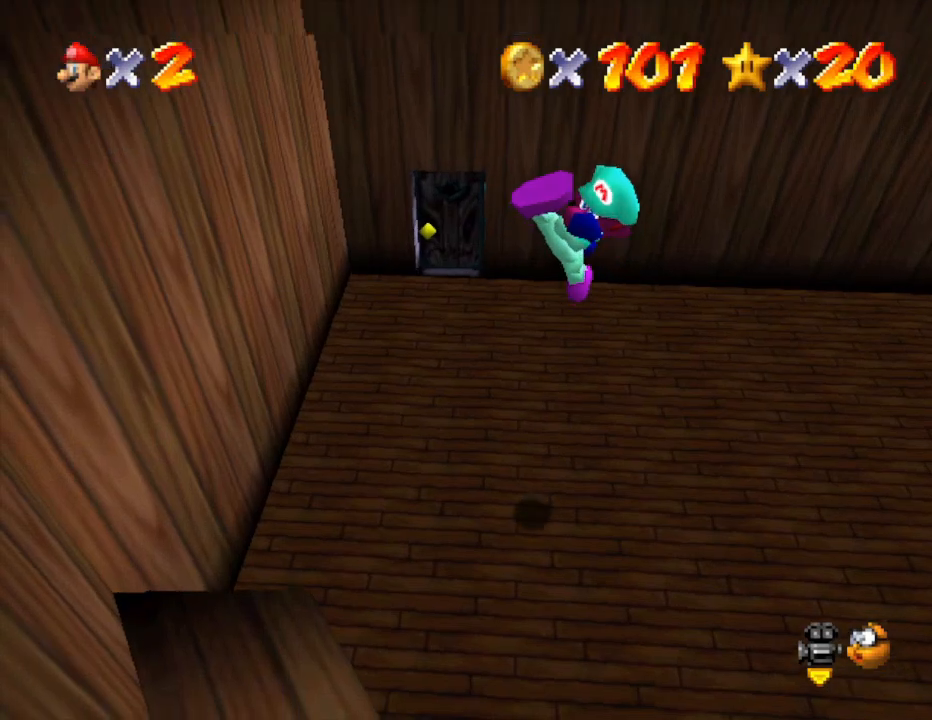
{"buttons": [], "left_stick": "right", "events": []}
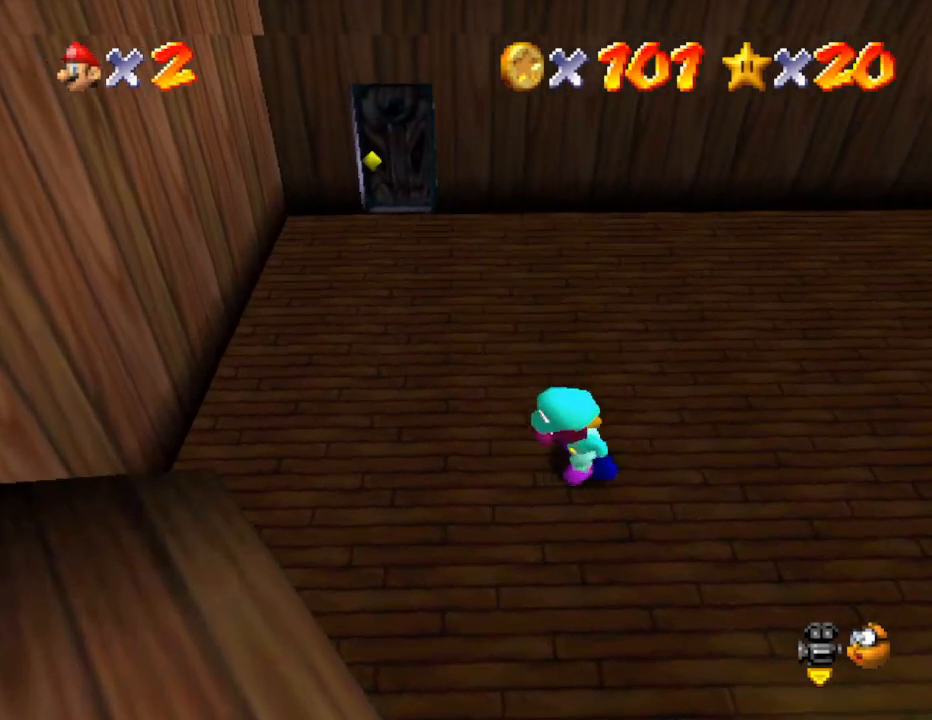
{"buttons": [], "left_stick": "right", "events": []}
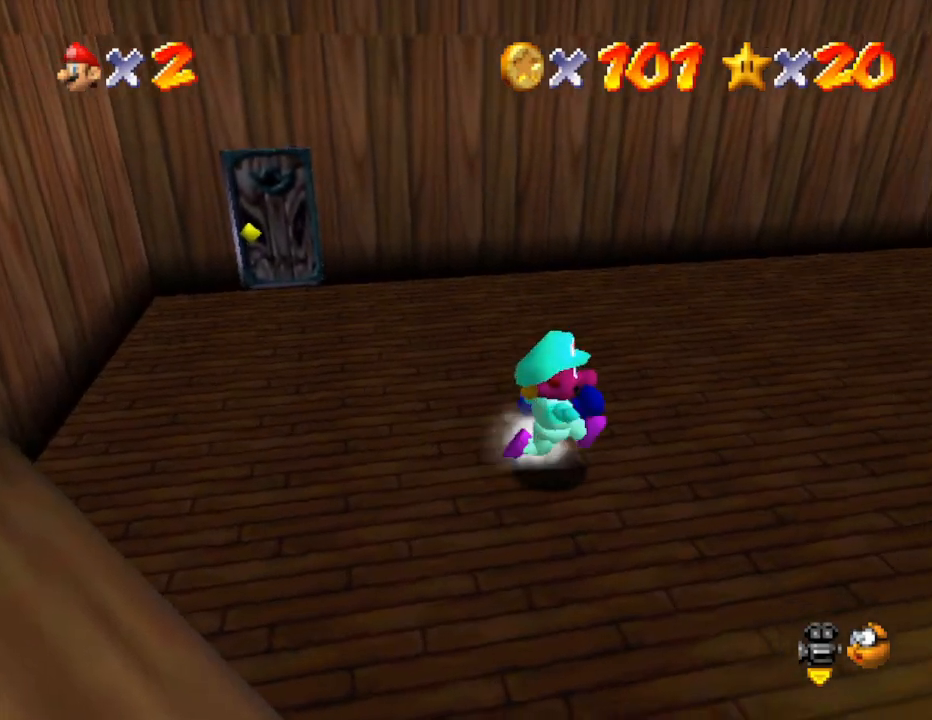
{"buttons": [], "left_stick": "right", "events": []}
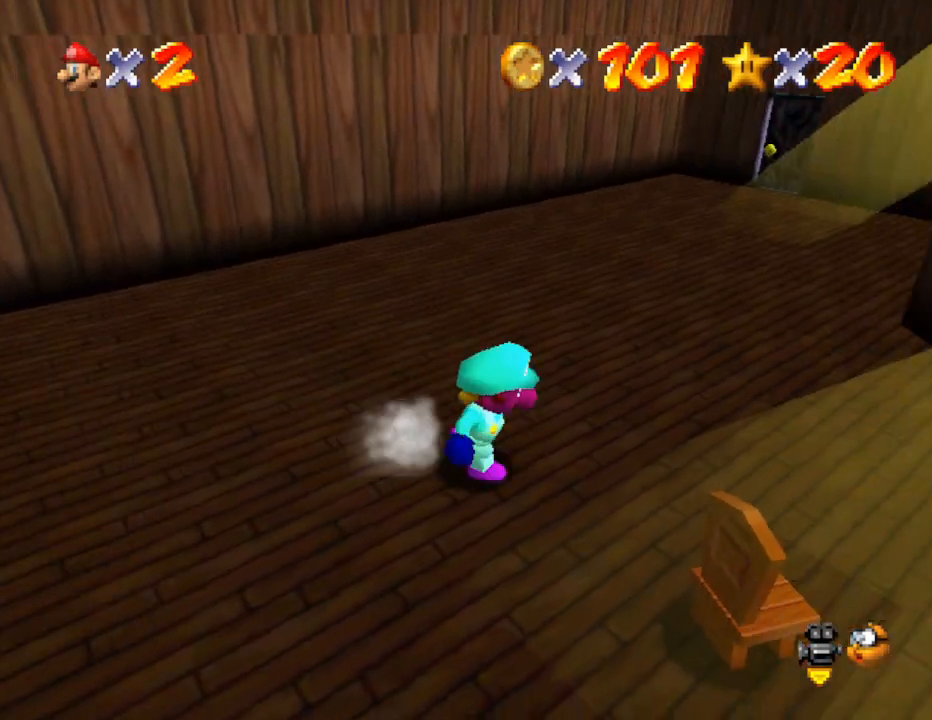
{"buttons": [], "left_stick": "left", "events": [[250, "left_stick", "up"], [350, "left_stick", "up-left"], [500, "left_stick", "left"]]}
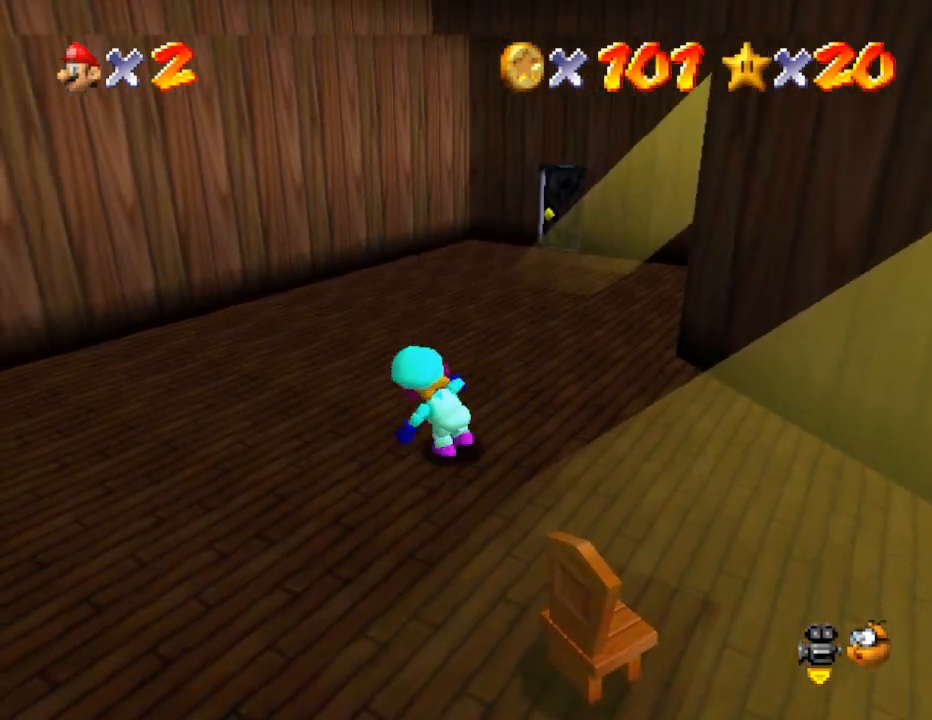
{"buttons": [], "left_stick": "left", "events": []}
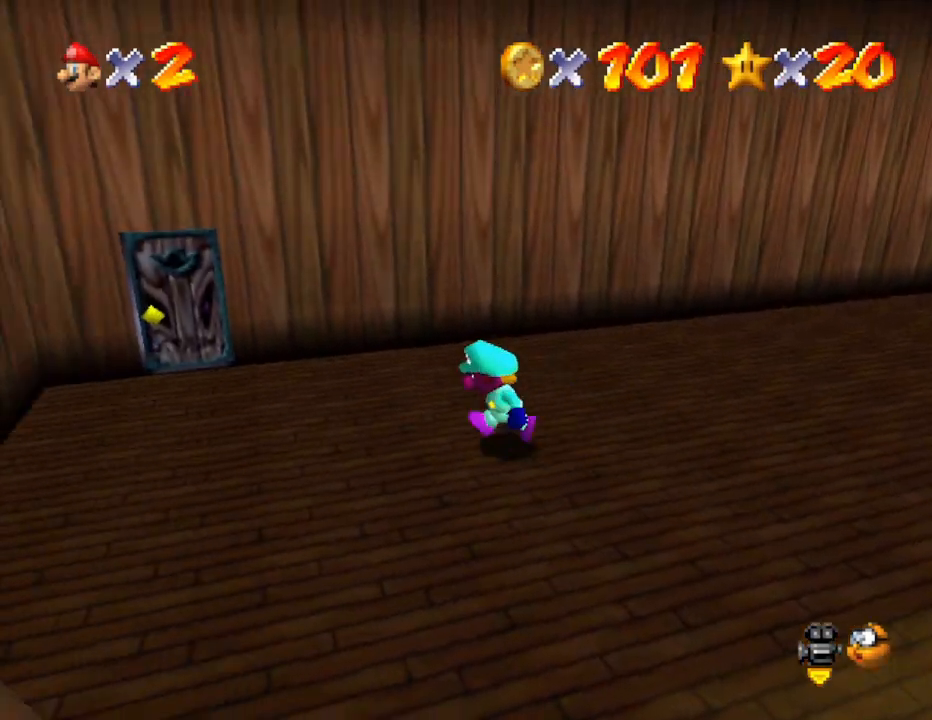
{"buttons": [], "left_stick": "up-left", "events": [[233, "left_stick", "up-left"]]}
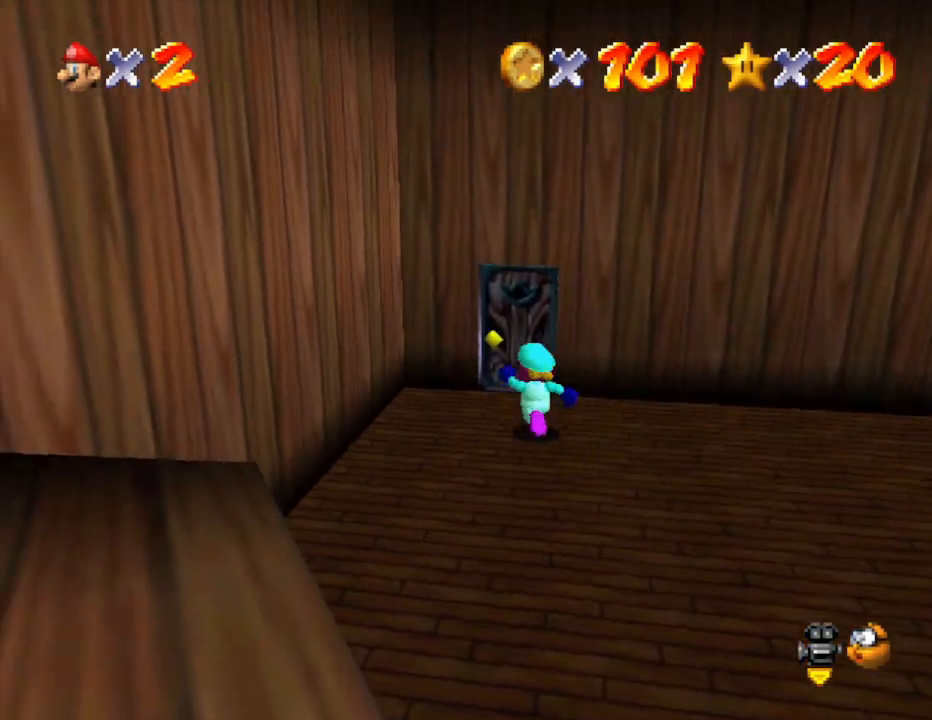
{"buttons": [], "left_stick": "up", "events": [[83, "left_stick", "up"]]}
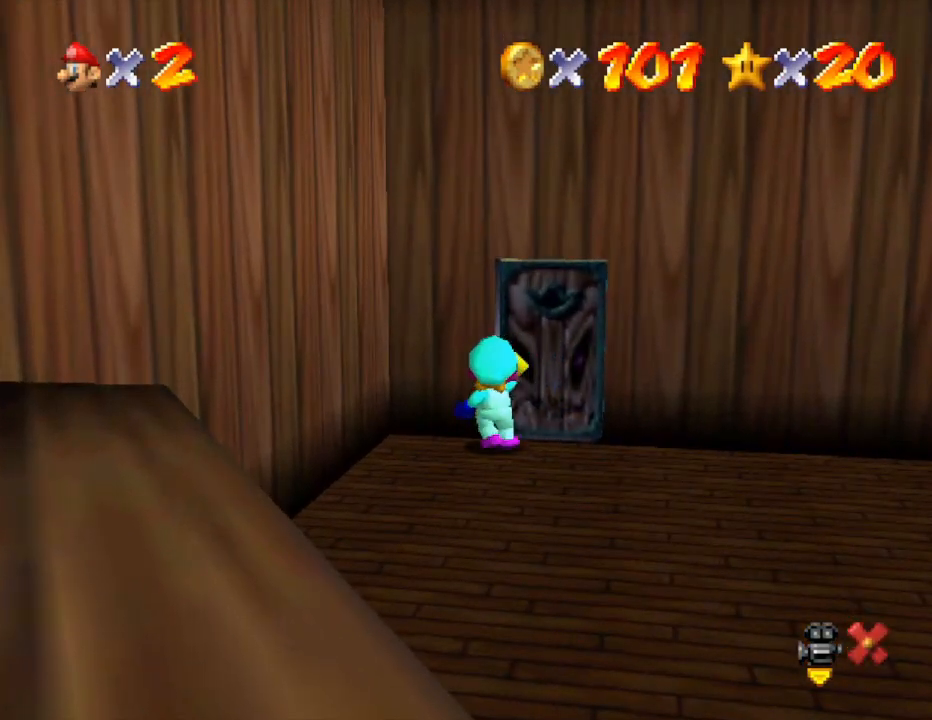
{"buttons": [], "left_stick": "center", "events": [[150, "left_stick", "center"]]}
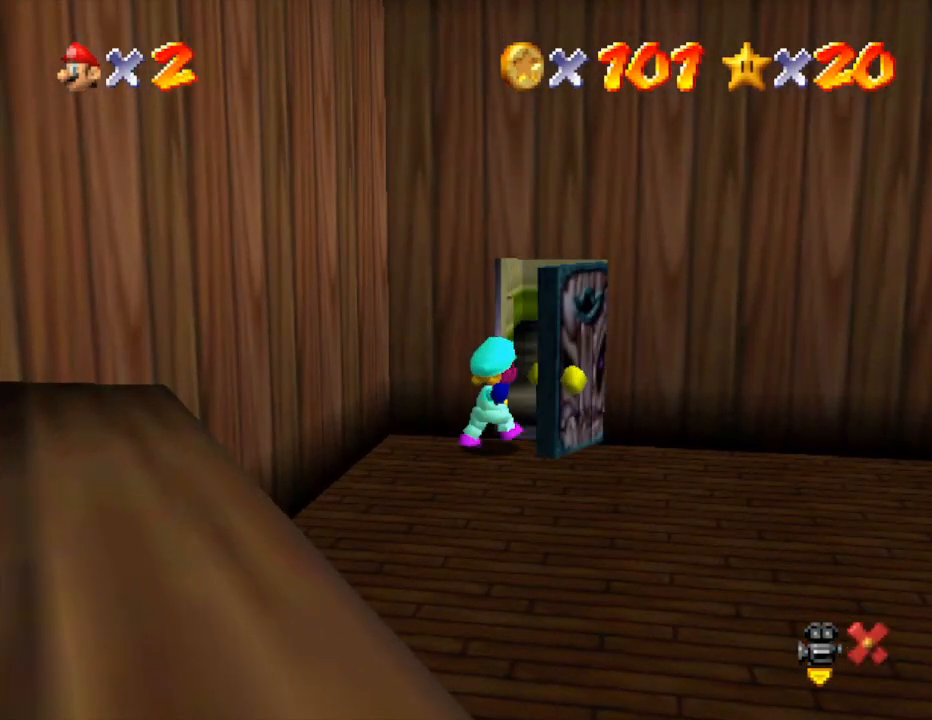
{"buttons": [], "left_stick": "center", "events": []}
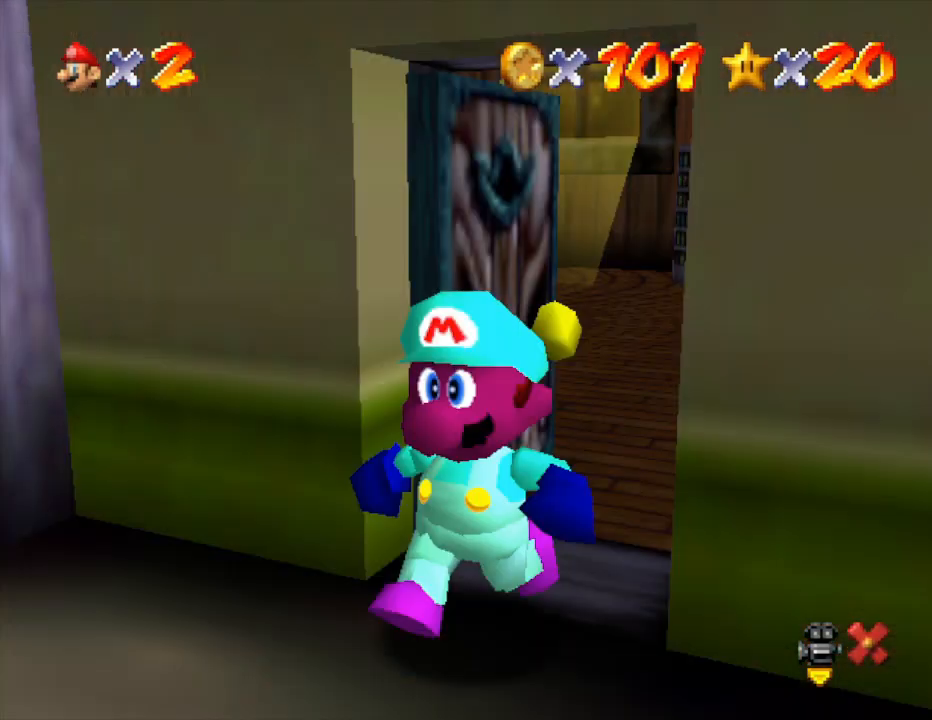
{"buttons": [], "left_stick": "left", "events": [[483, "left_stick", "left"]]}
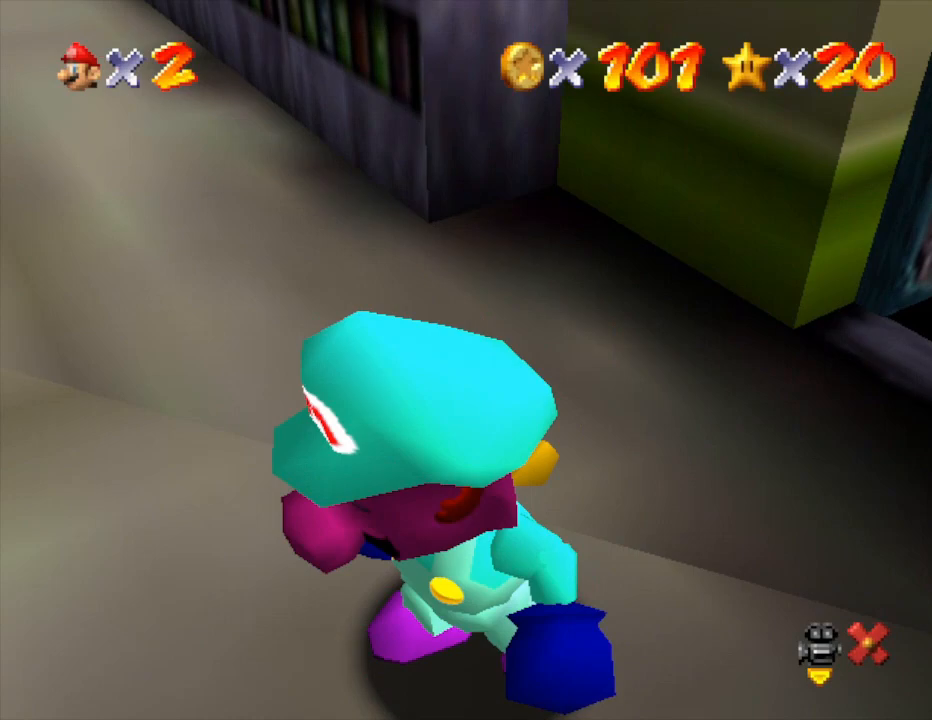
{"buttons": [], "left_stick": "up-left", "events": [[167, "left_stick", "up-left"]]}
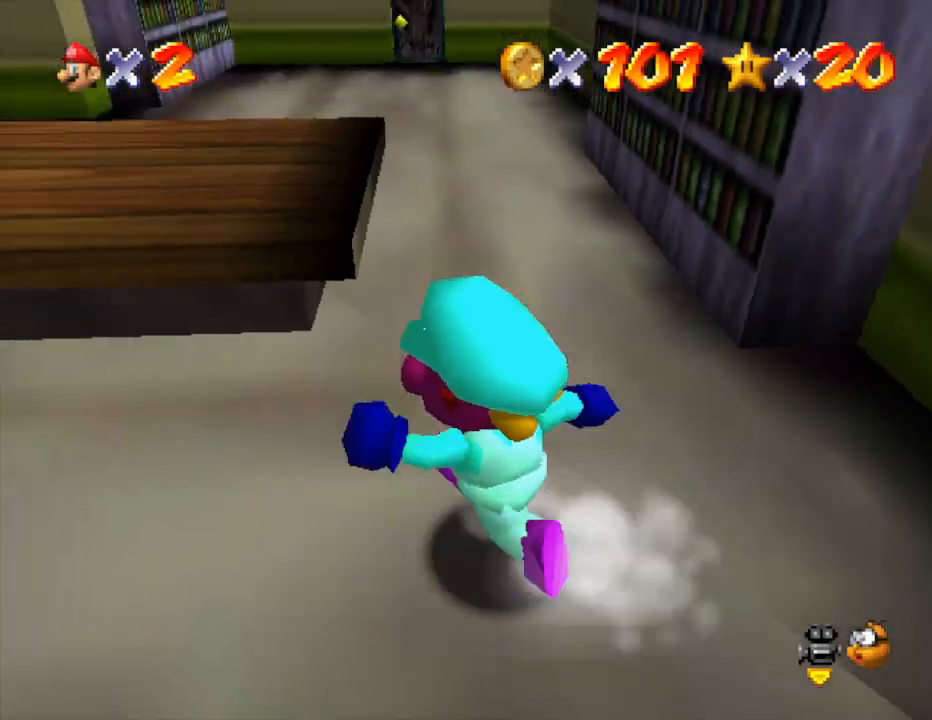
{"buttons": [], "left_stick": "up", "events": [[500, "left_stick", "up"]]}